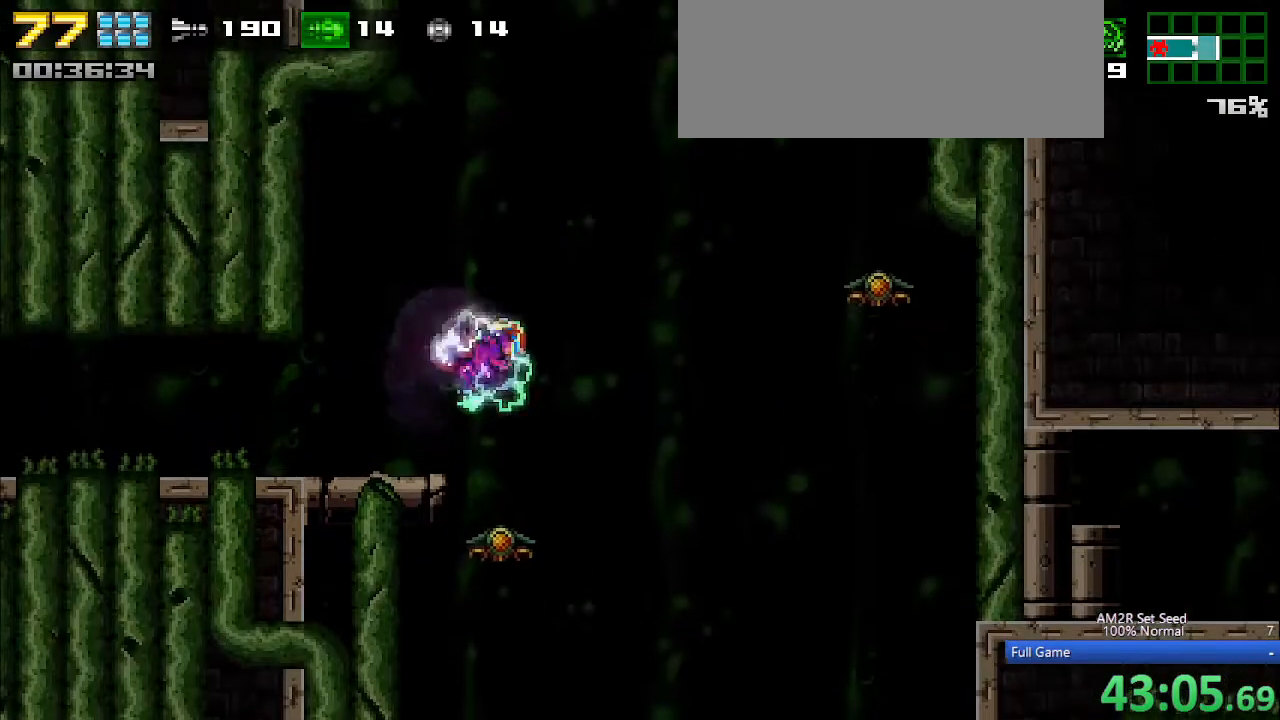
Gameplay with keyboard; each line is a JSON object with the keys held at the frame after it. "events" lists presses ("down") and releases ("up") of "a", "aim", "aimlock", "c", "down", "left", "right", "s", "up", "x" and "z" between this image and that frame as [ms after this image, input, new state], when the widget could be followed in between. No other keys are recorded. Mouse input is not recorded. Key names are as the overlay labels them; some are game actions (e.g. jump) rather than physical keys. Not read: other_keys.
{"keys": ["right"], "events": [[133, "left", "down"], [133, "right", "up"], [267, "left", "up"], [267, "right", "down"], [417, "left", "down"], [417, "right", "up"], [500, "left", "up"], [500, "right", "down"]]}
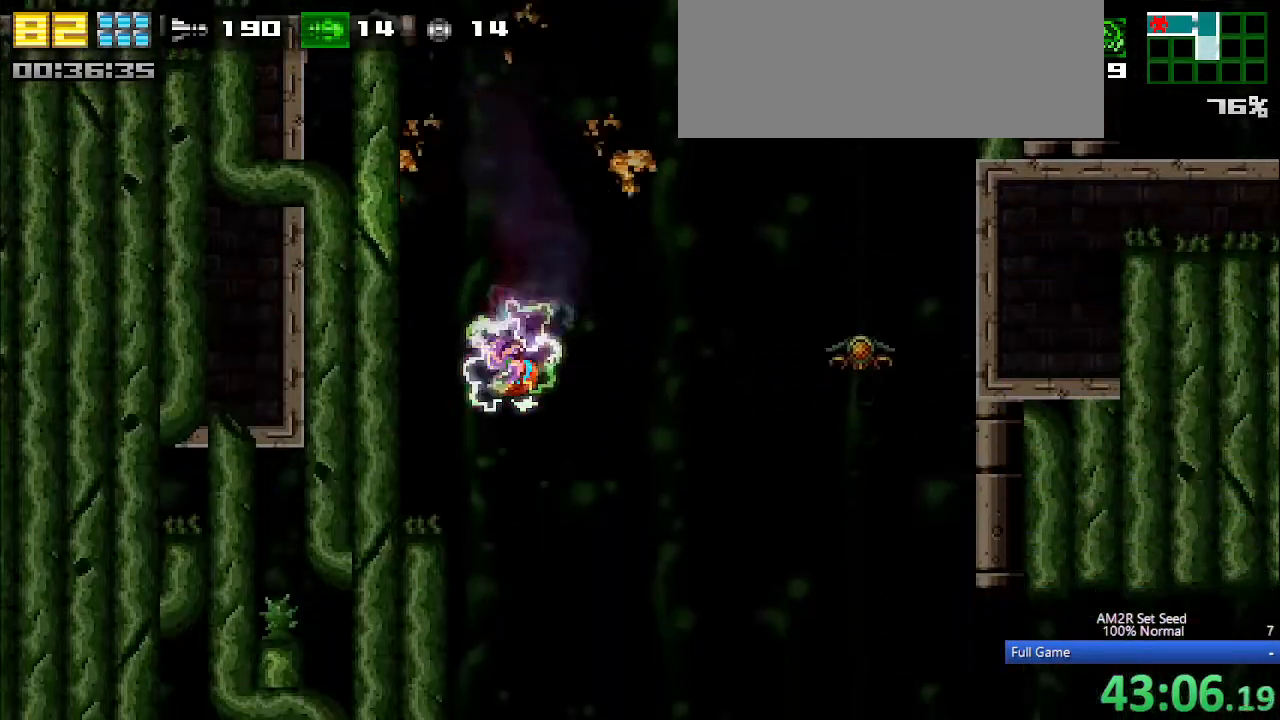
{"keys": ["right"], "events": [[183, "right", "up"], [233, "left", "down"], [333, "left", "up"], [333, "right", "down"]]}
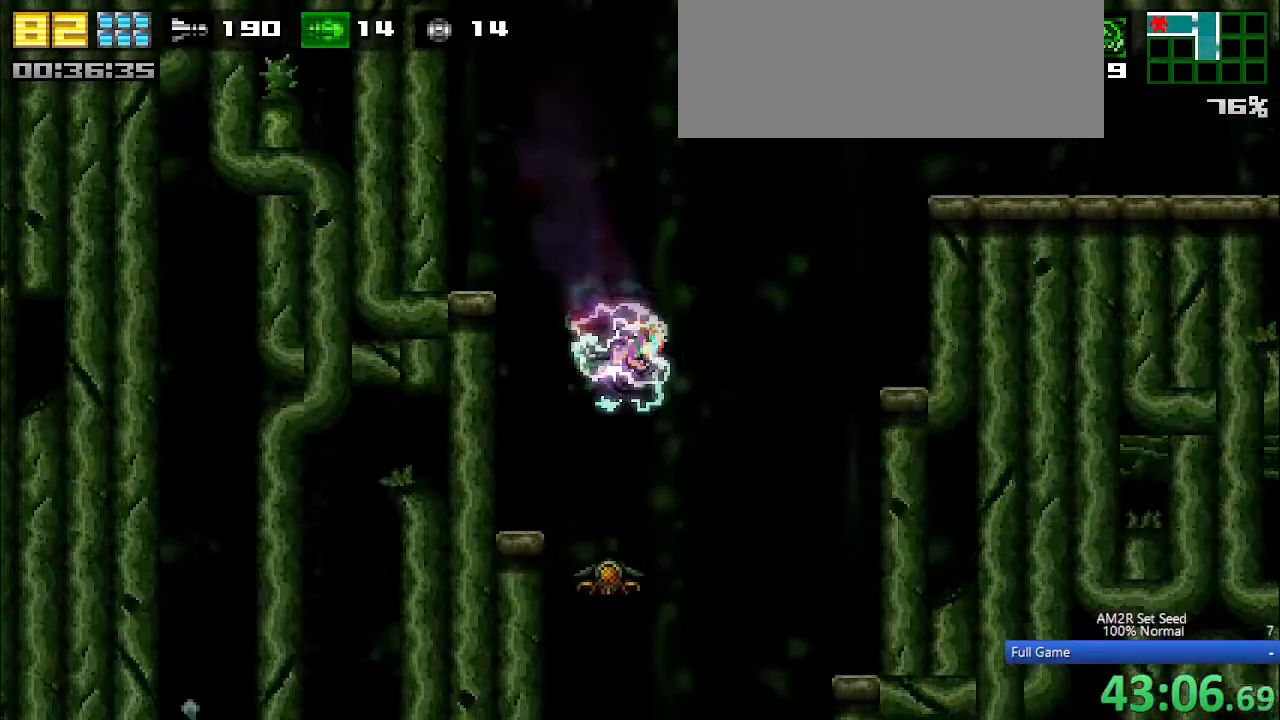
{"keys": ["right"], "events": [[117, "left", "down"], [117, "right", "up"], [200, "left", "up"], [200, "right", "down"]]}
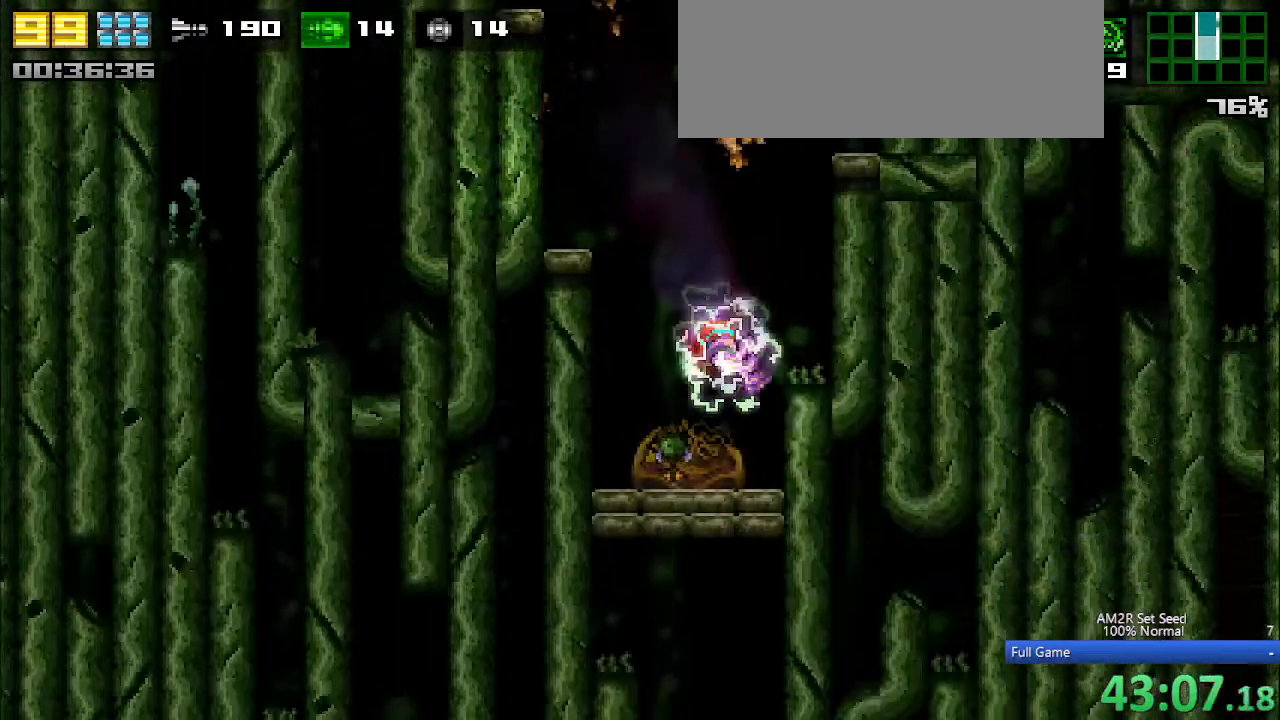
{"keys": ["c"], "events": [[67, "left", "down"], [67, "right", "up"], [67, "z", "down"], [117, "z", "up"], [267, "left", "up"], [267, "x", "down"], [350, "x", "up"], [400, "up", "down"], [450, "c", "down"], [500, "up", "up"]]}
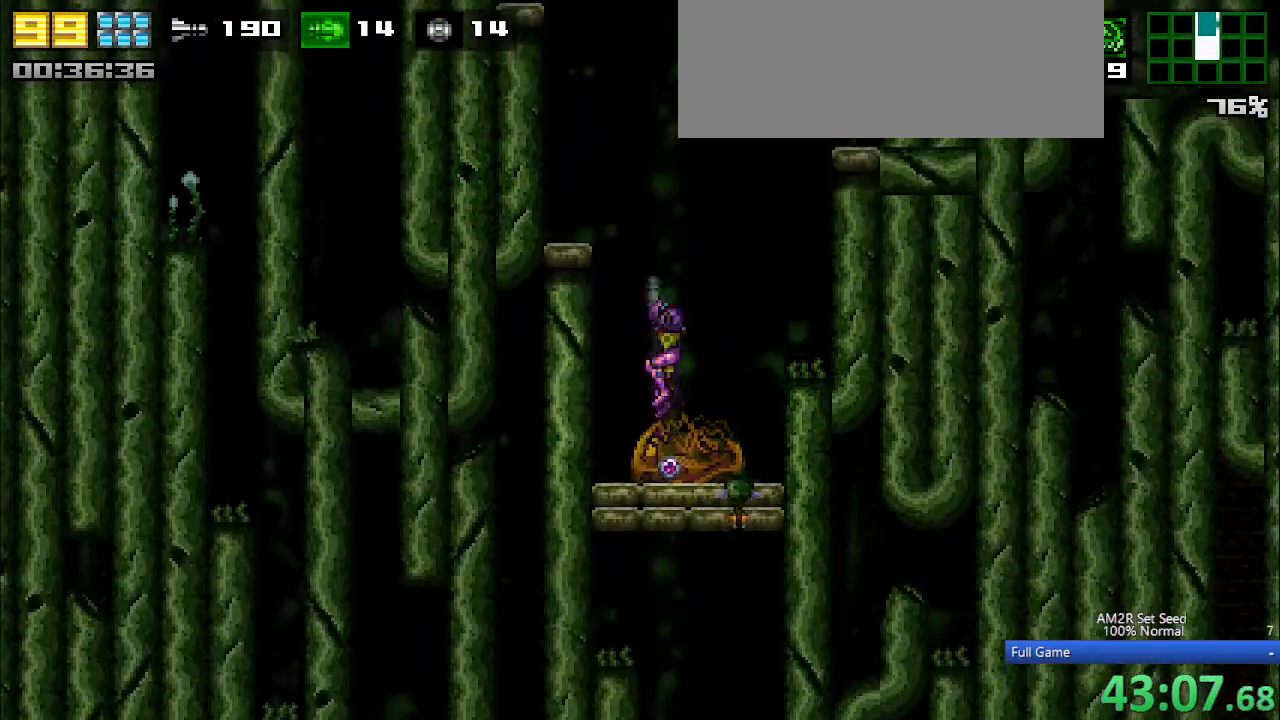
{"keys": [], "events": [[50, "c", "up"], [133, "x", "down"], [183, "x", "up"]]}
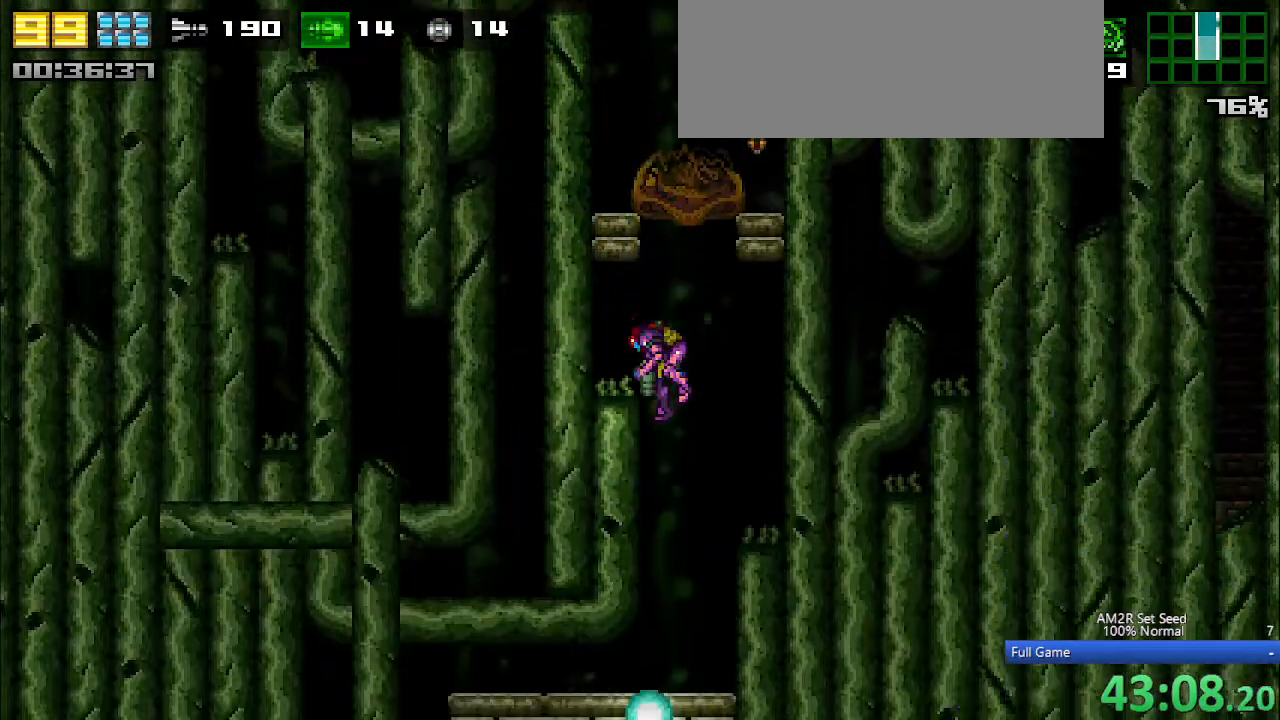
{"keys": ["left"], "events": [[300, "left", "down"], [300, "z", "down"], [350, "z", "up"], [433, "x", "down"], [483, "x", "up"]]}
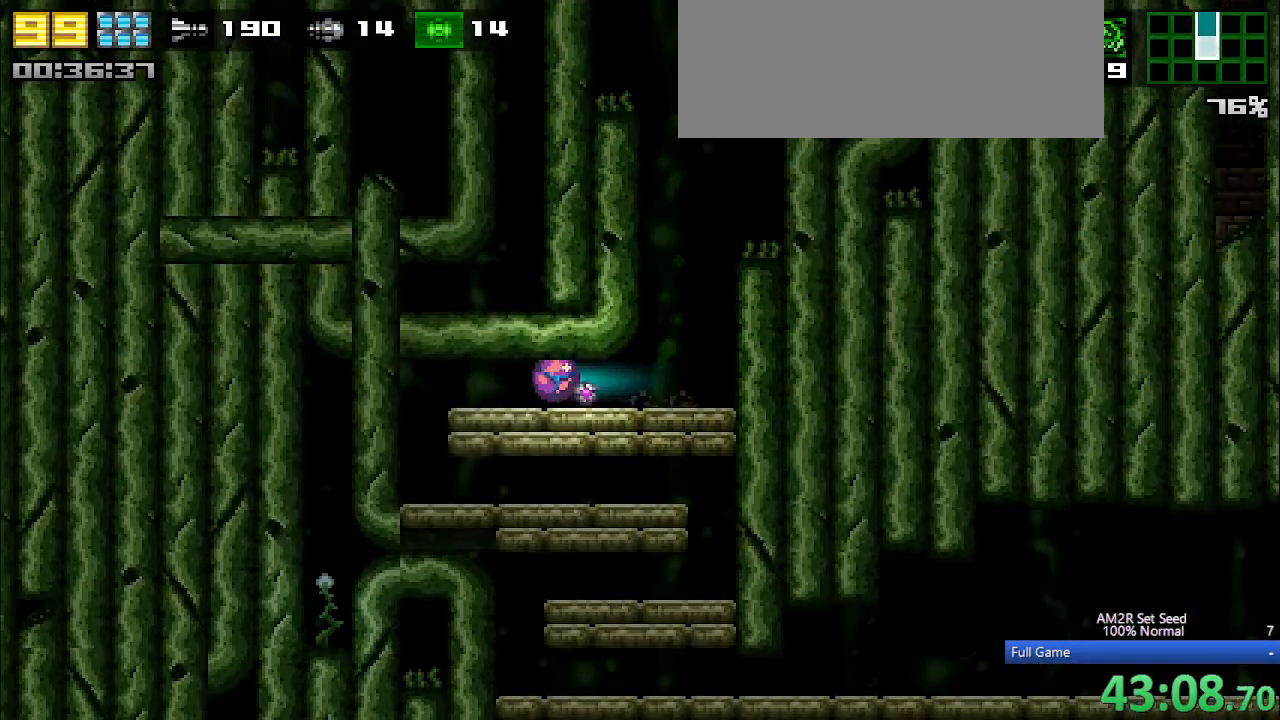
{"keys": ["right"], "events": [[83, "x", "down"], [117, "x", "up"], [350, "left", "up"], [350, "right", "down"]]}
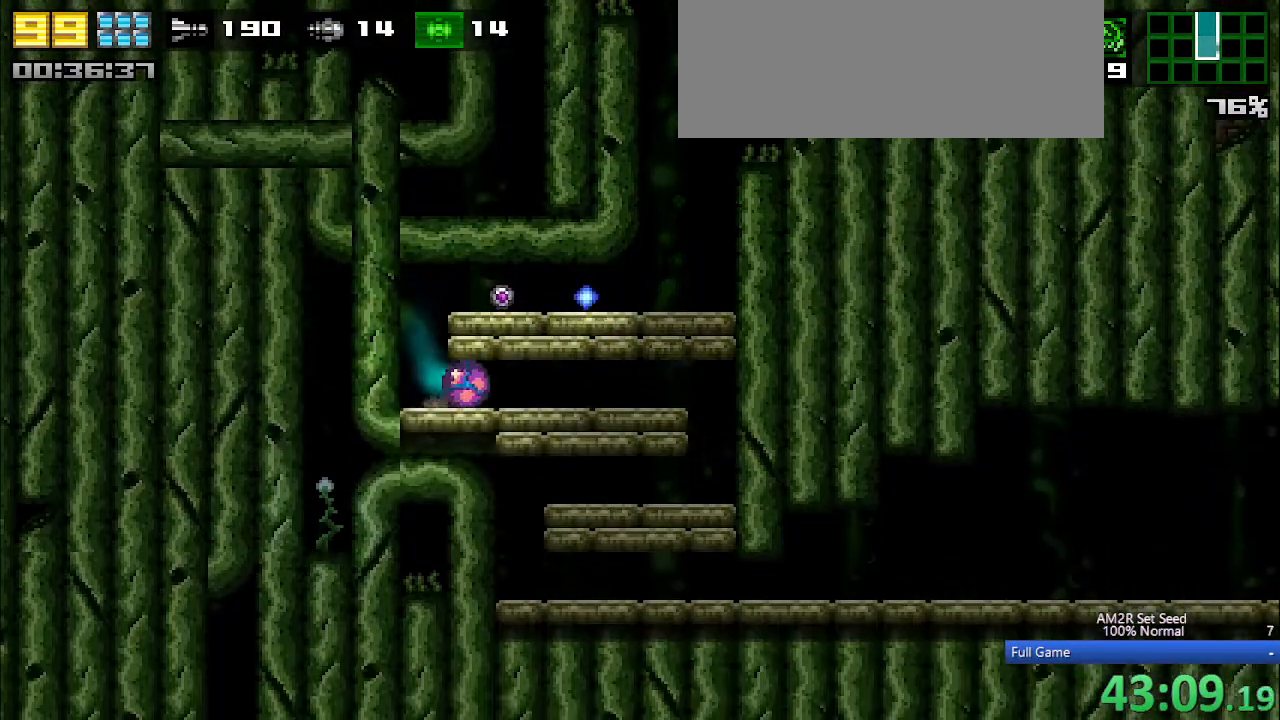
{"keys": ["right"], "events": [[50, "x", "down"], [100, "x", "up"], [200, "x", "down"], [250, "x", "up"]]}
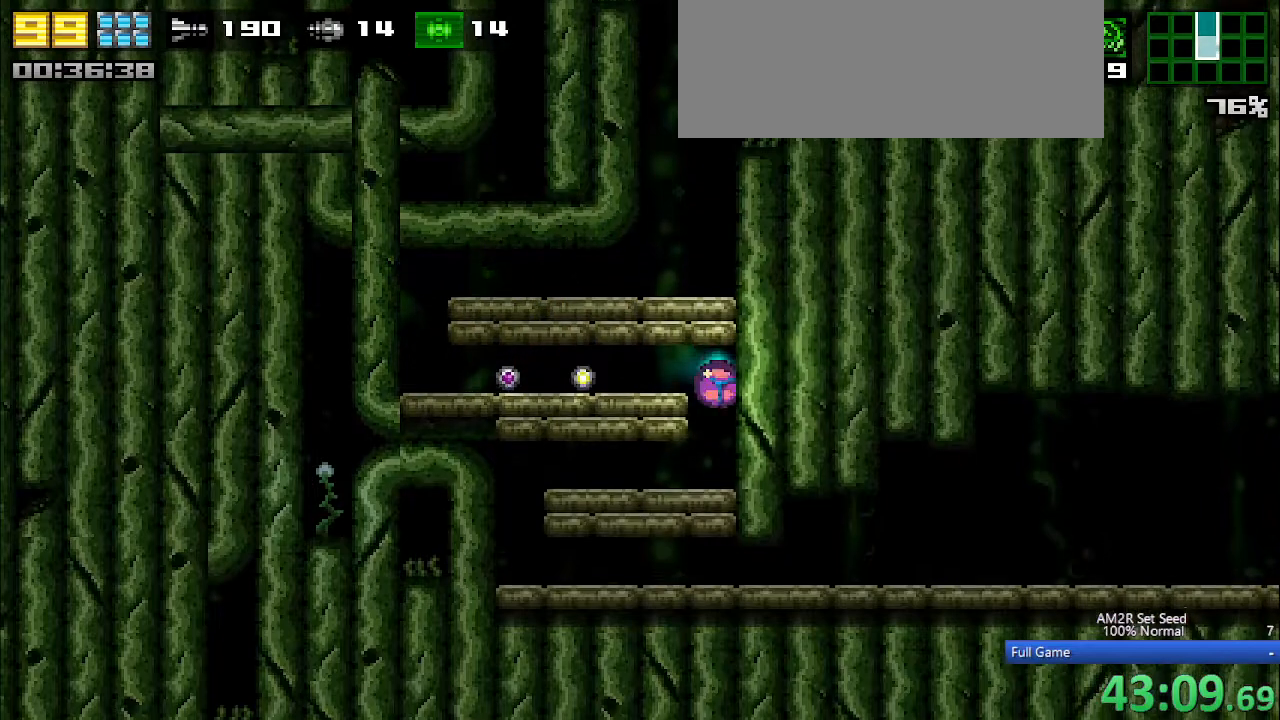
{"keys": ["left"], "events": [[17, "left", "down"], [17, "right", "up"], [250, "x", "down"], [300, "x", "up"], [383, "x", "down"], [483, "x", "up"]]}
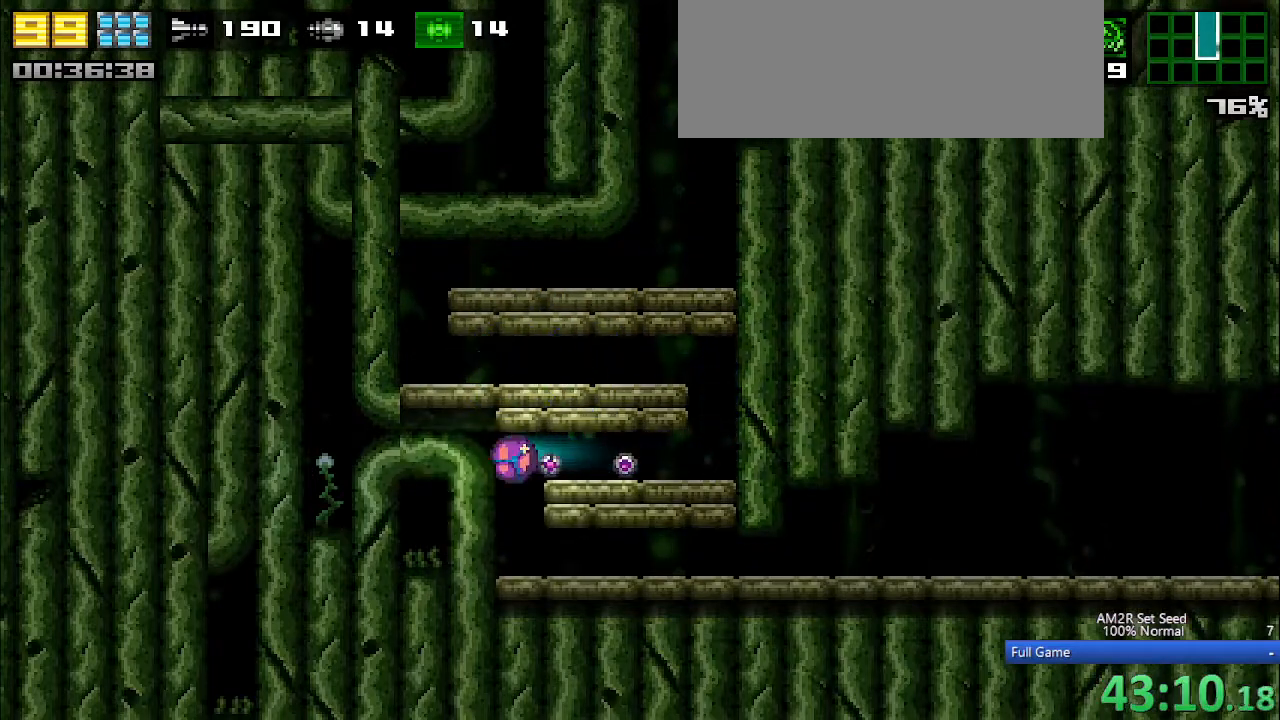
{"keys": ["right"], "events": [[33, "right", "down"], [67, "left", "up"], [317, "x", "down"], [350, "x", "up"], [450, "x", "down"], [500, "x", "up"]]}
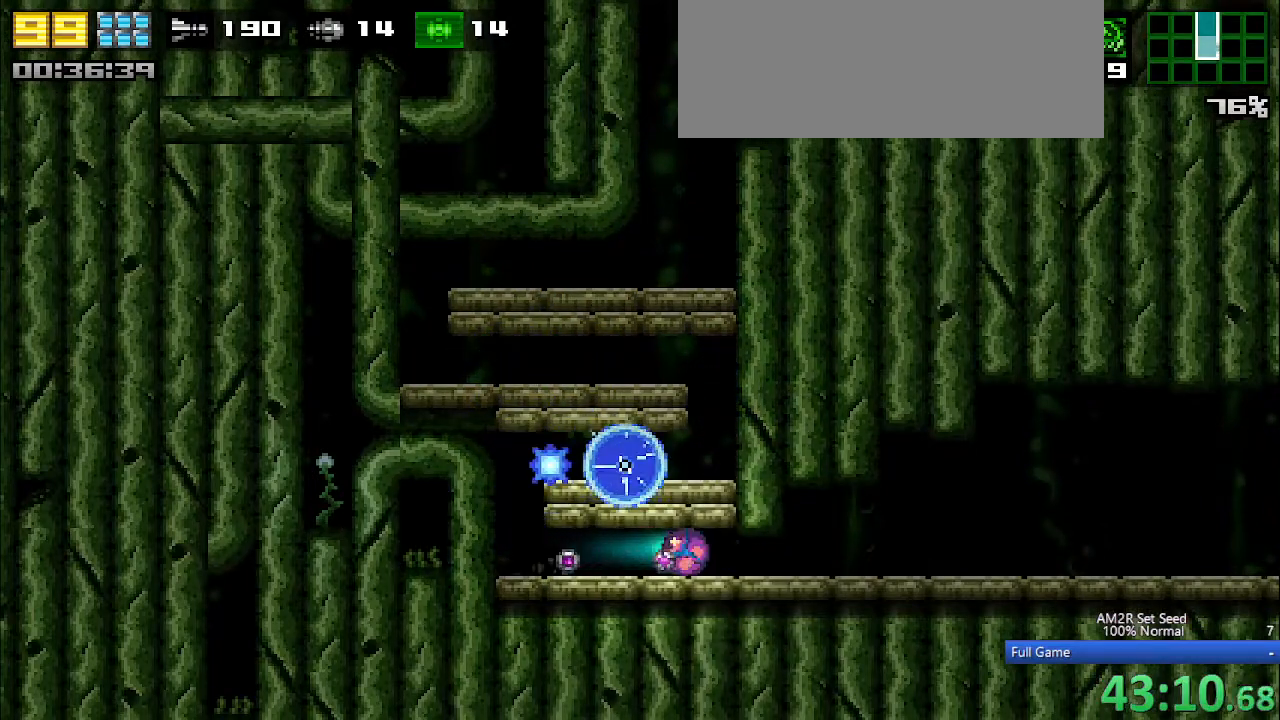
{"keys": ["right"], "events": []}
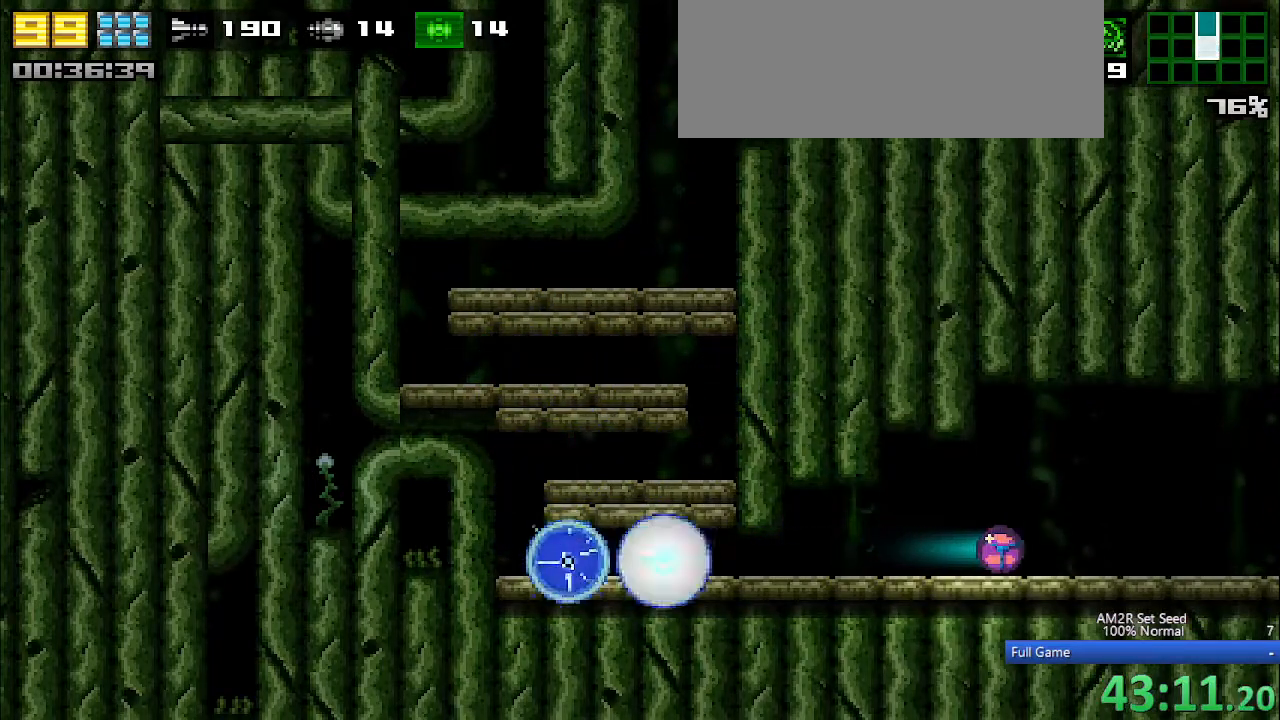
{"keys": ["right"], "events": []}
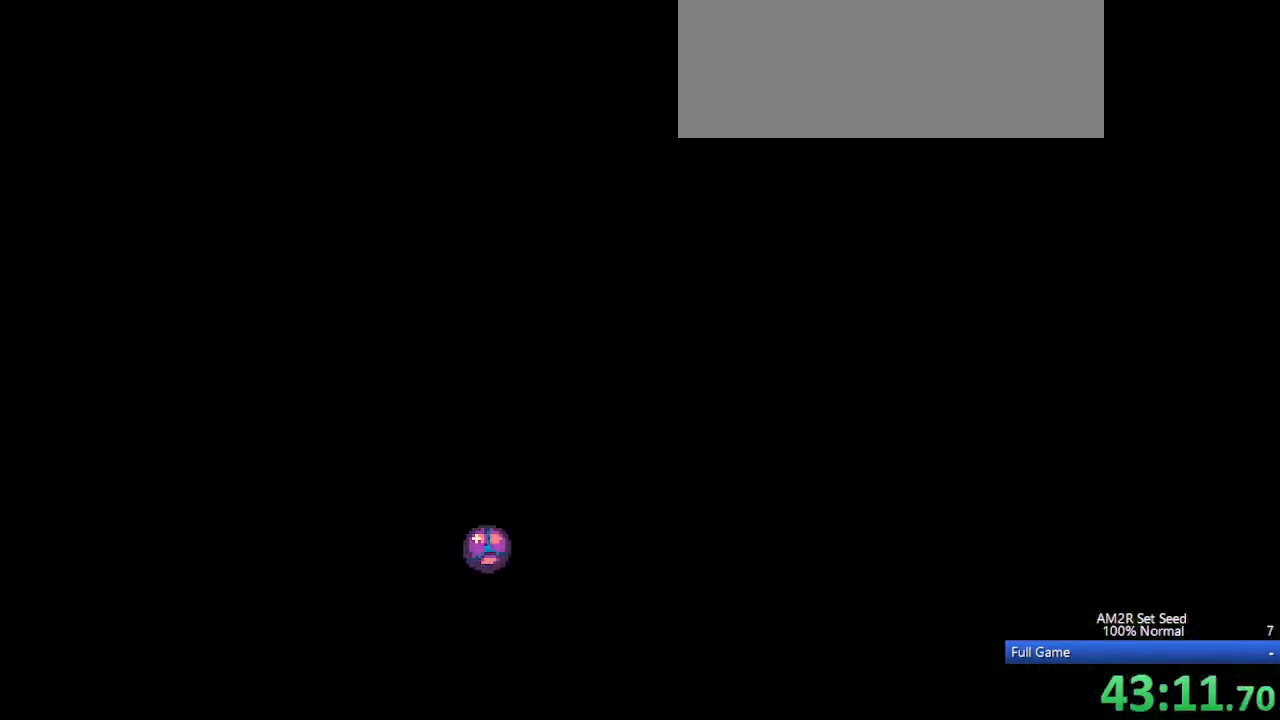
{"keys": ["right"], "events": []}
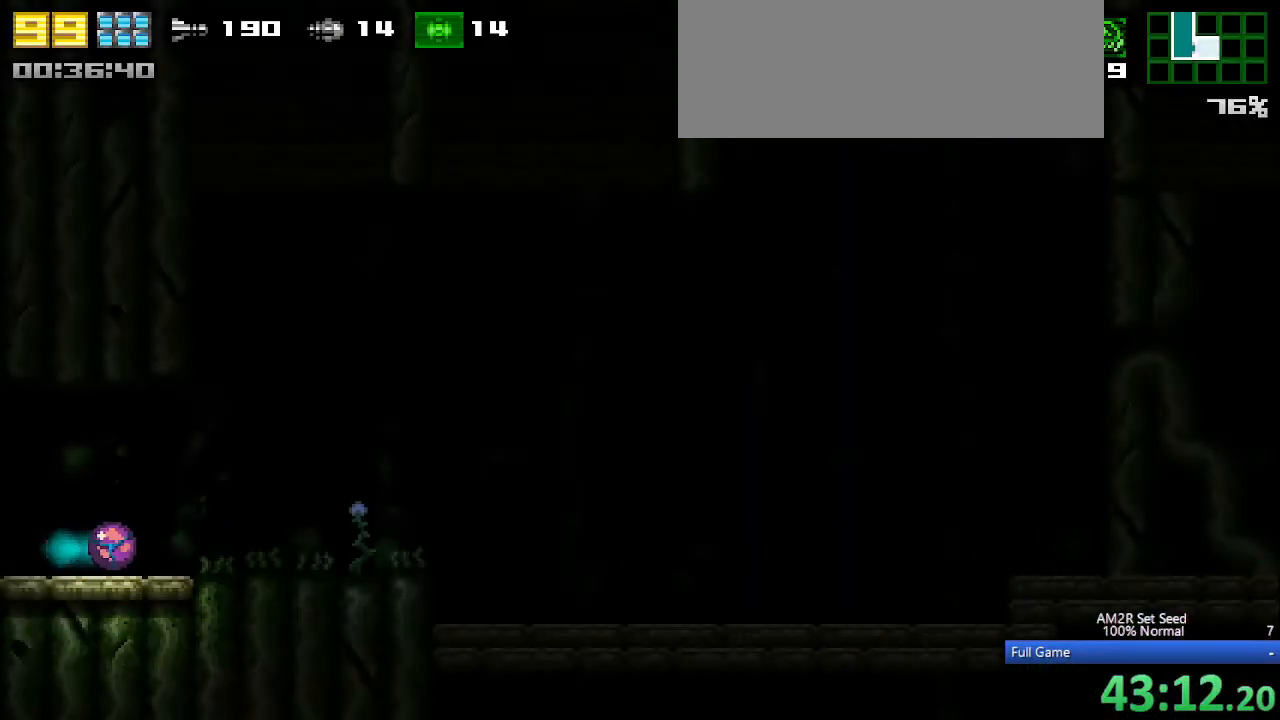
{"keys": ["right"], "events": []}
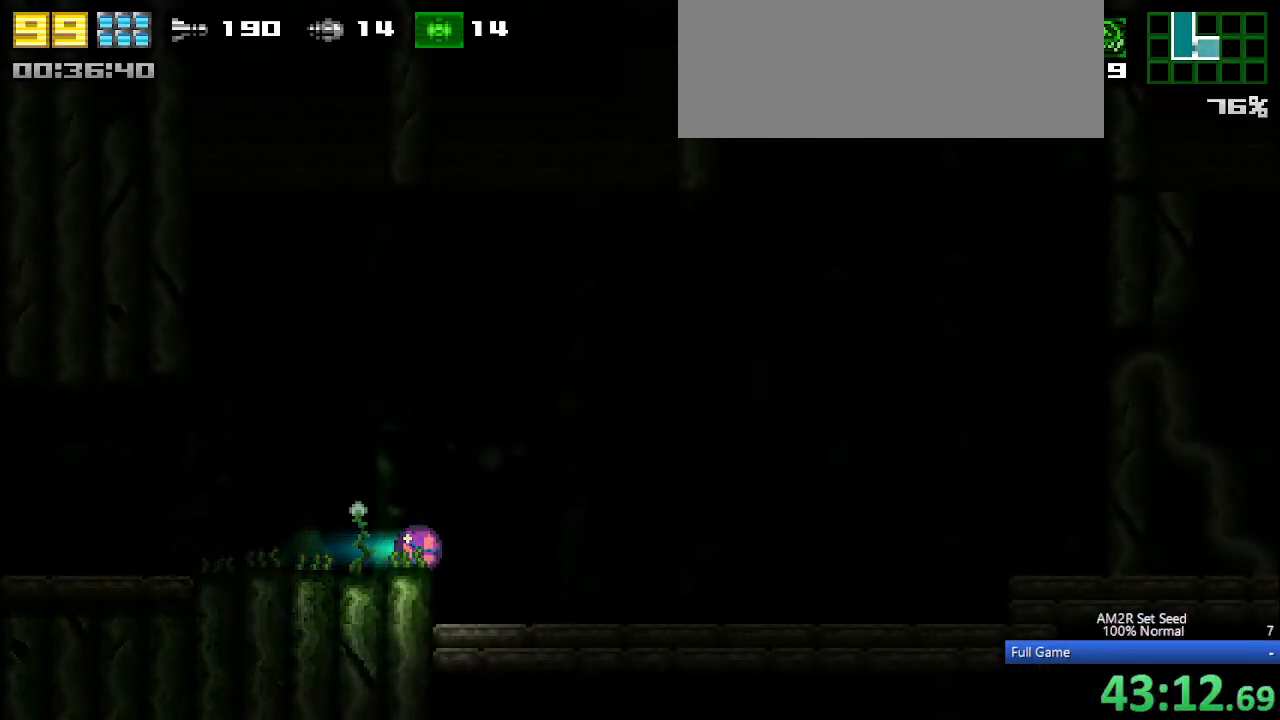
{"keys": ["x"], "events": [[483, "right", "up"], [483, "x", "down"]]}
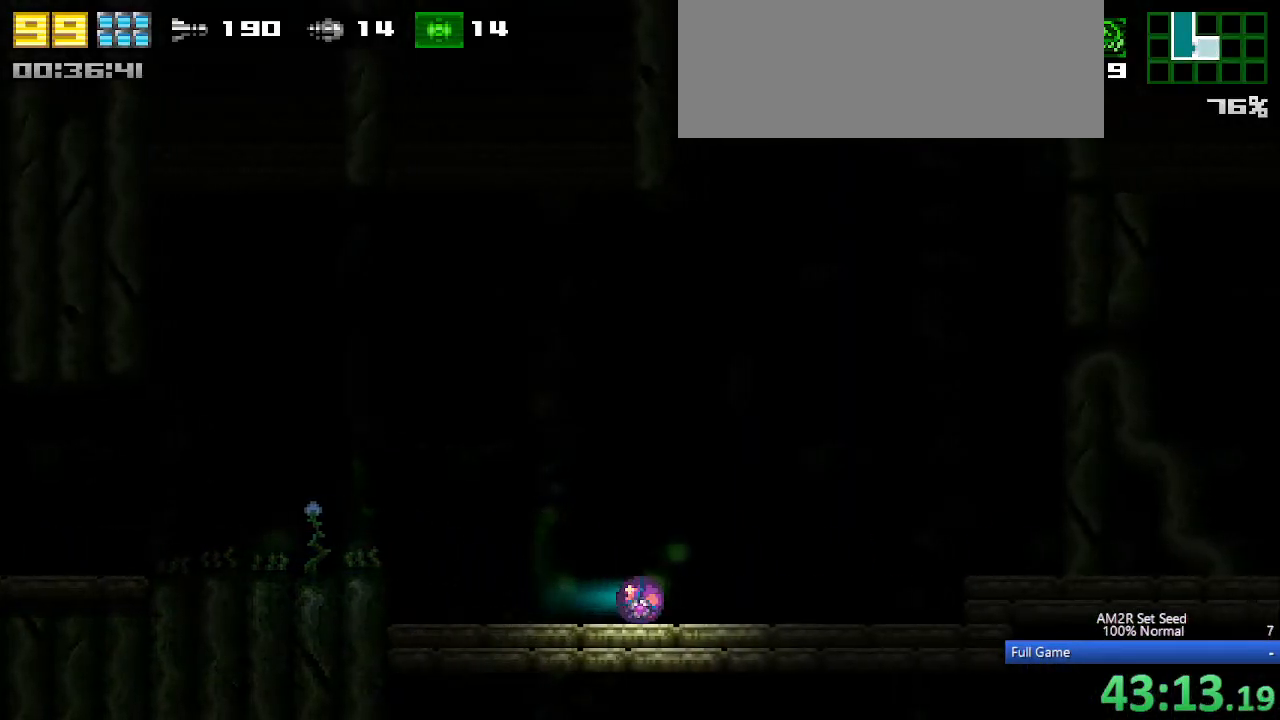
{"keys": ["right"], "events": [[33, "up", "down"], [83, "x", "up"], [133, "up", "up"], [183, "c", "down"], [267, "c", "up"], [317, "x", "down"], [417, "right", "down"], [417, "x", "up"]]}
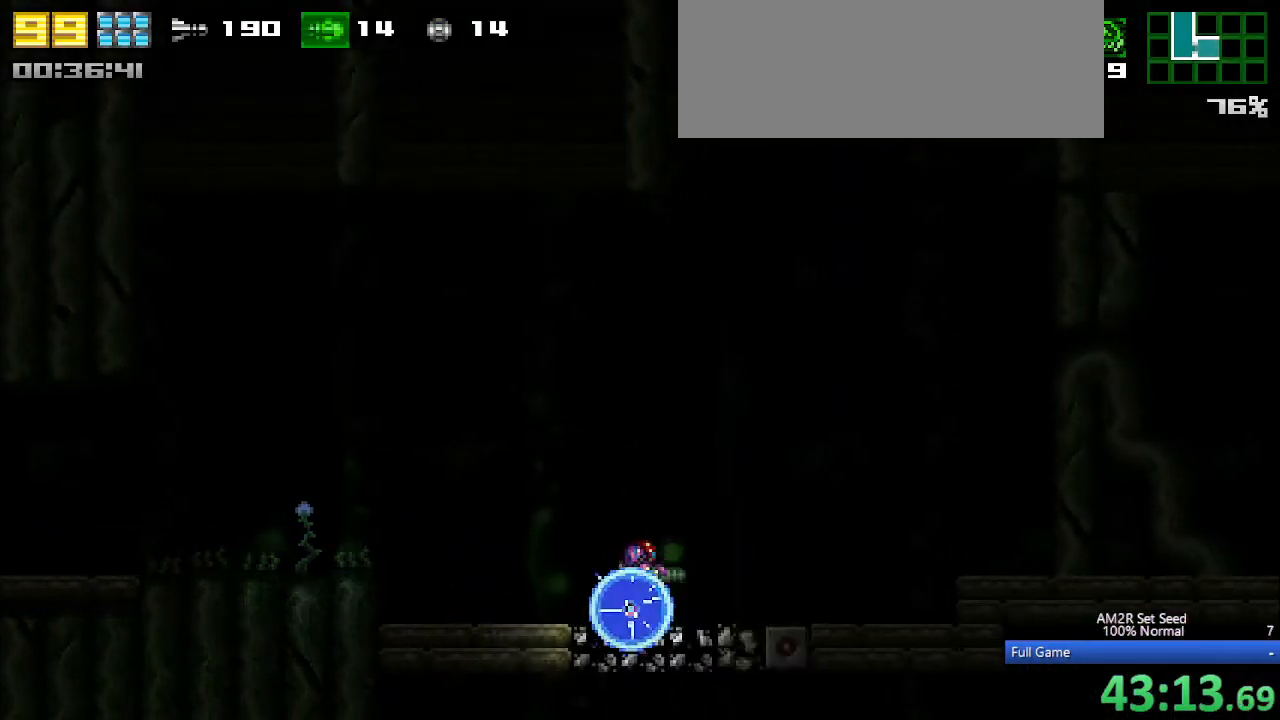
{"keys": [], "events": [[333, "right", "up"]]}
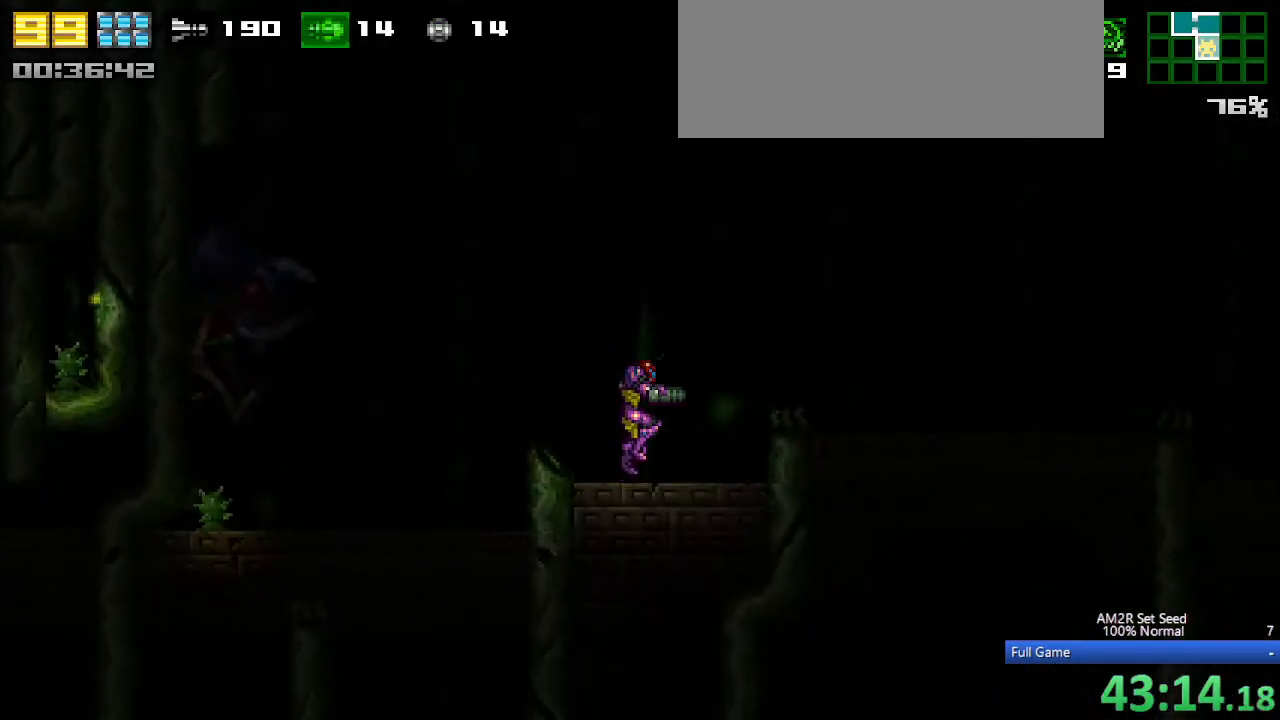
{"keys": ["aim", "x"], "events": [[200, "aim", "down"], [300, "left", "down"], [383, "left", "up"], [483, "x", "down"]]}
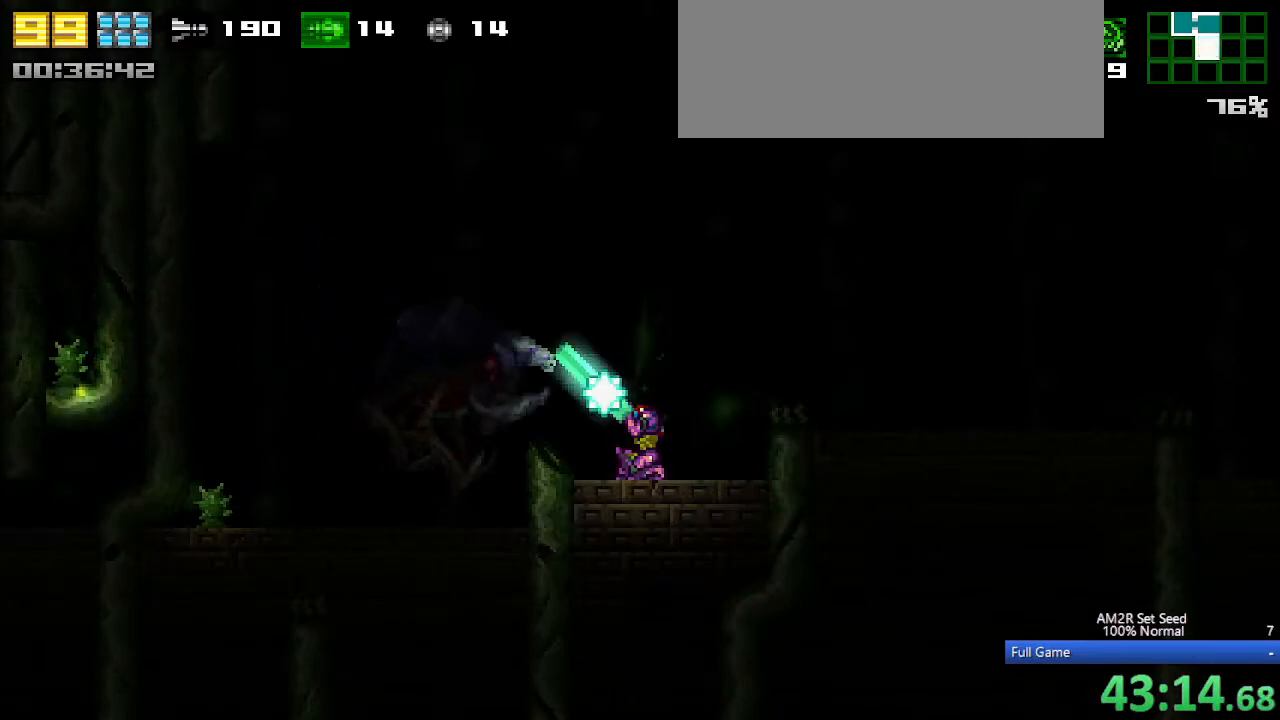
{"keys": ["a", "aim", "x"], "events": [[83, "right", "down"], [117, "a", "down"], [117, "x", "up"], [167, "right", "up"], [450, "x", "down"]]}
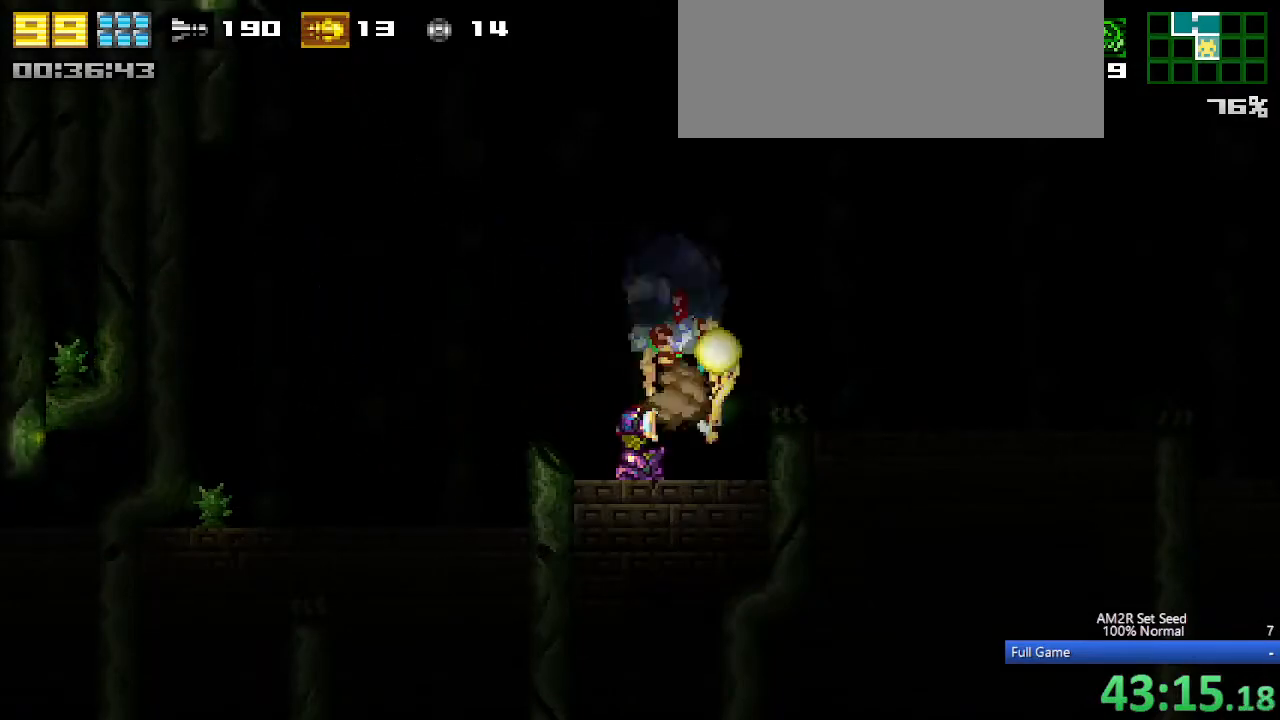
{"keys": ["a", "up"], "events": [[50, "a", "up"], [100, "x", "up"], [383, "aim", "up"], [383, "x", "down"], [467, "a", "down"], [467, "up", "down"], [467, "x", "up"]]}
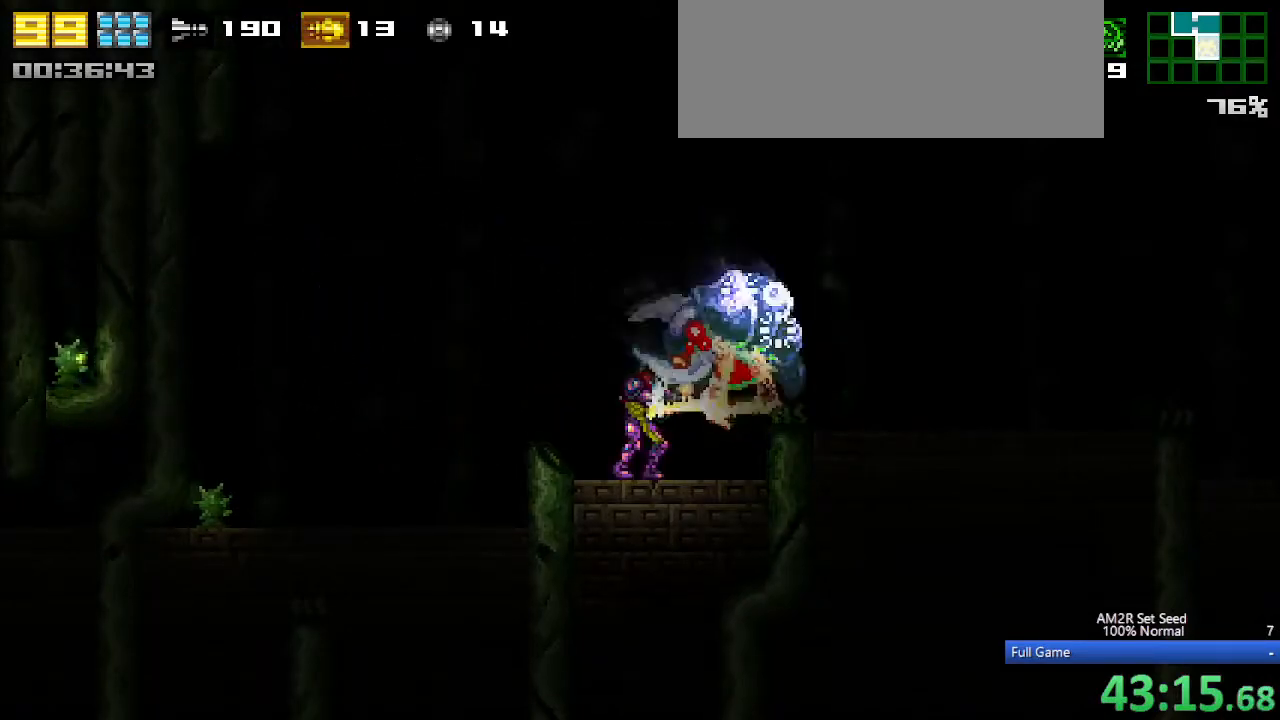
{"keys": ["c", "right"], "events": [[67, "up", "up"], [150, "right", "down"], [150, "x", "down"], [200, "a", "up"], [250, "z", "down"], [300, "x", "up"], [350, "z", "up"], [483, "c", "down"]]}
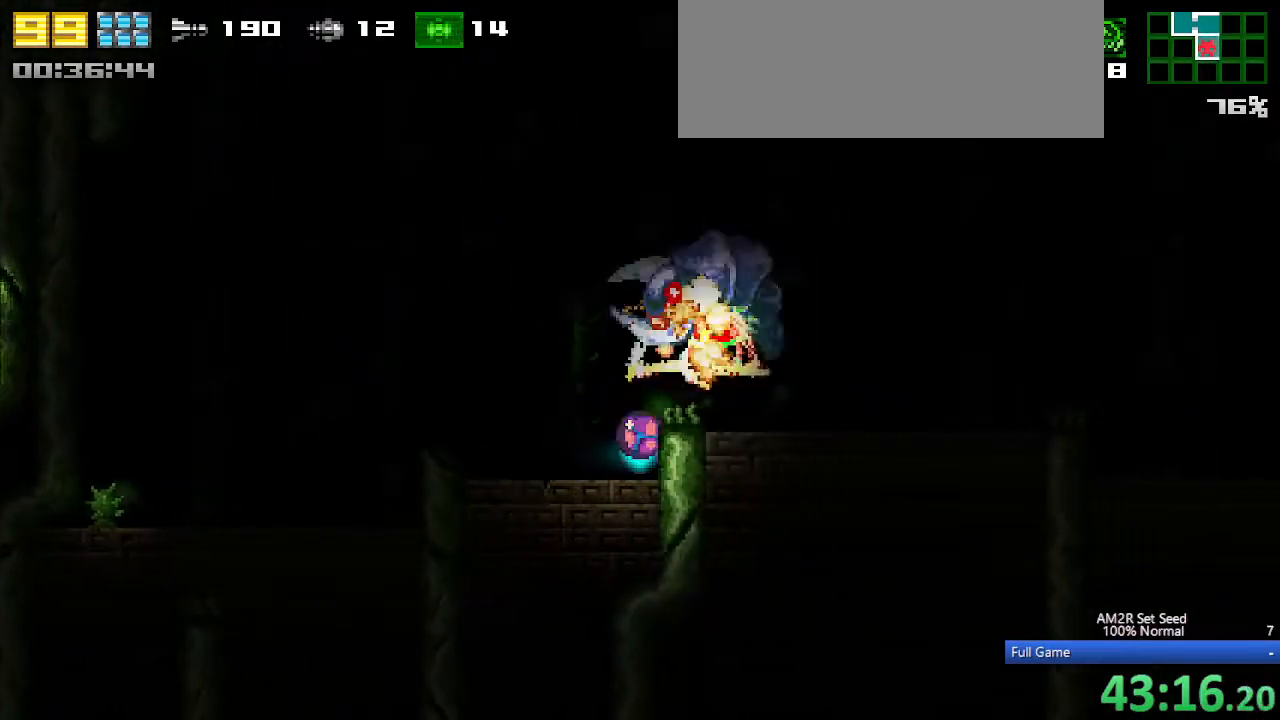
{"keys": ["right", "x"], "events": [[67, "c", "up"], [367, "x", "down"], [400, "x", "up"], [500, "x", "down"]]}
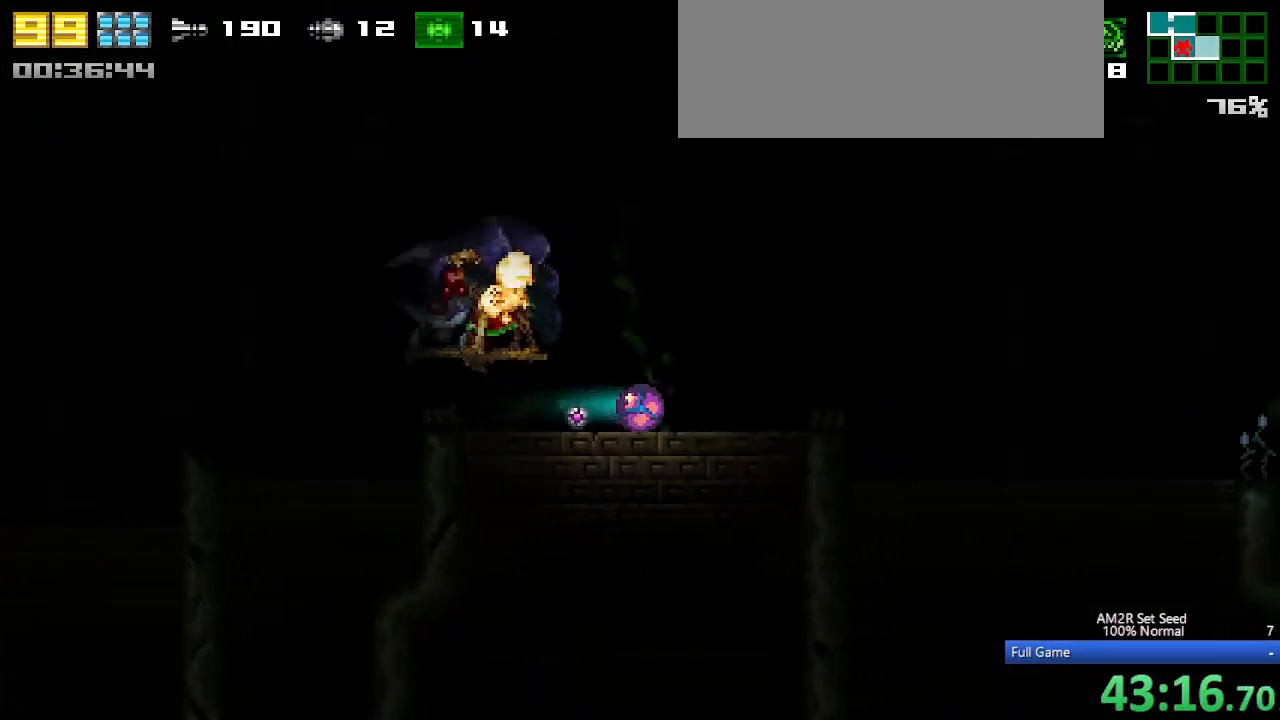
{"keys": ["right"], "events": [[100, "x", "up"]]}
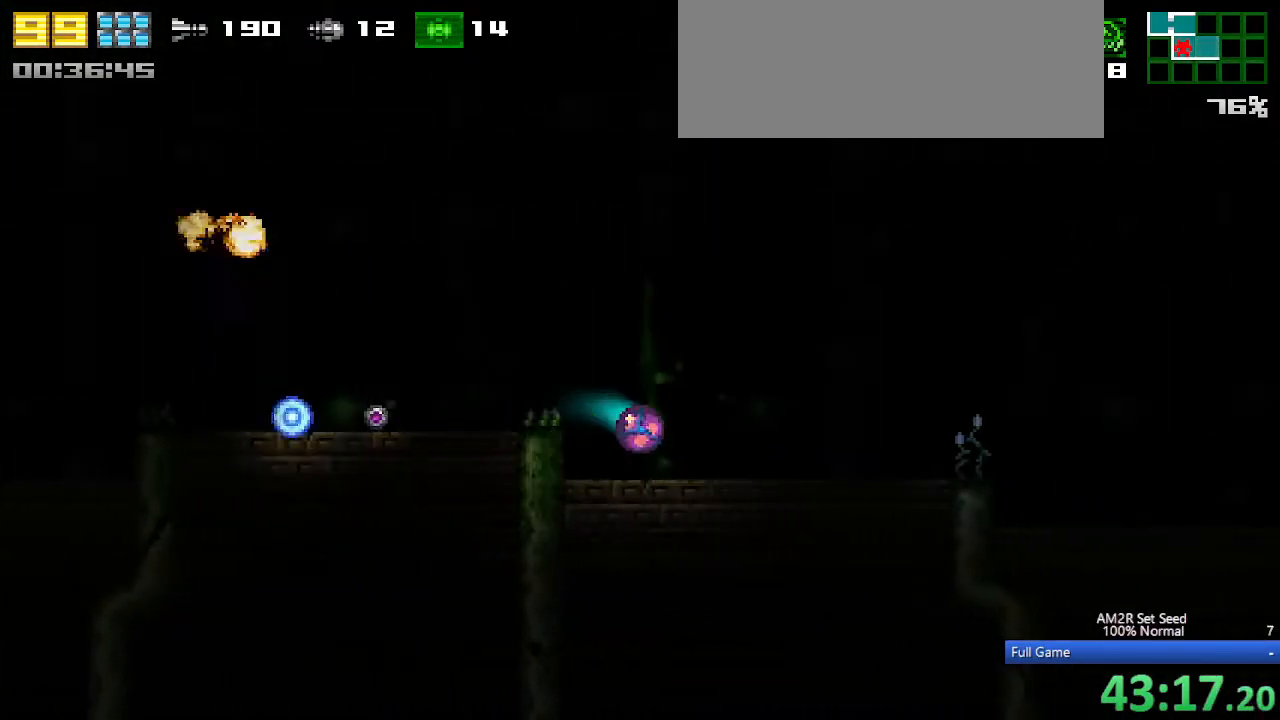
{"keys": ["right"], "events": []}
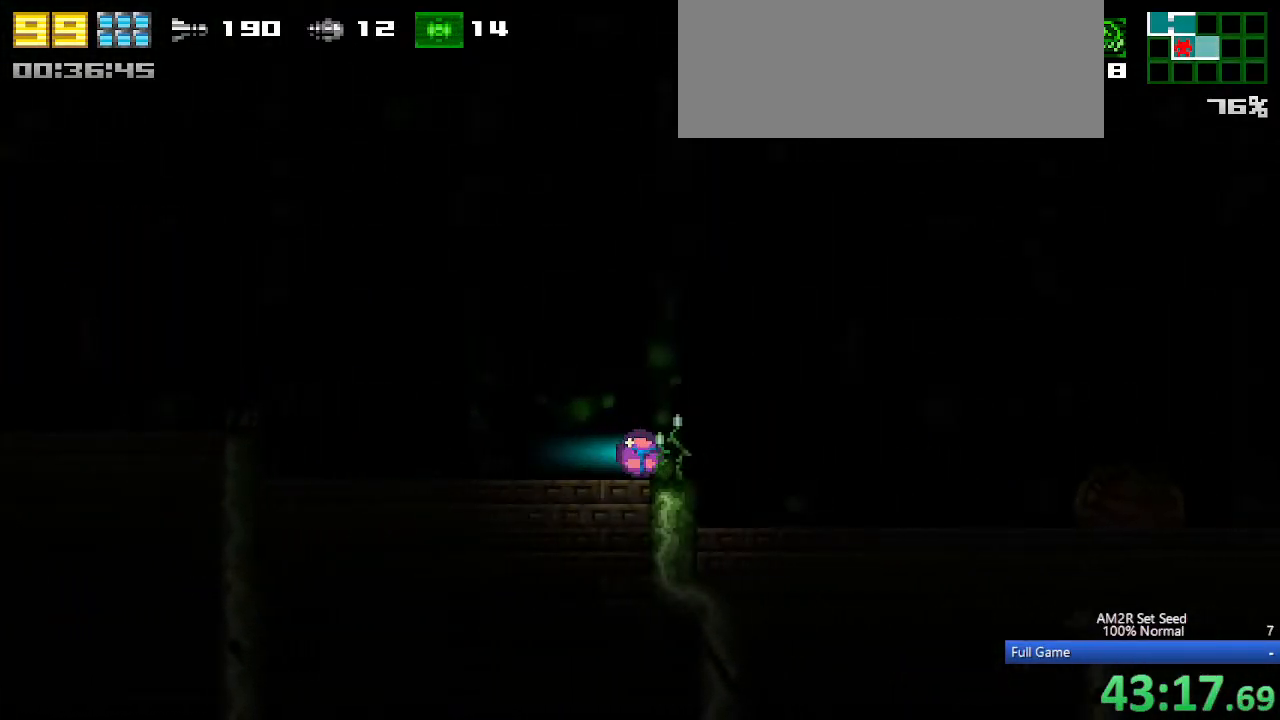
{"keys": ["aimlock", "c", "right"], "events": [[217, "up", "down"], [267, "up", "up"], [317, "c", "down"], [417, "aimlock", "down"]]}
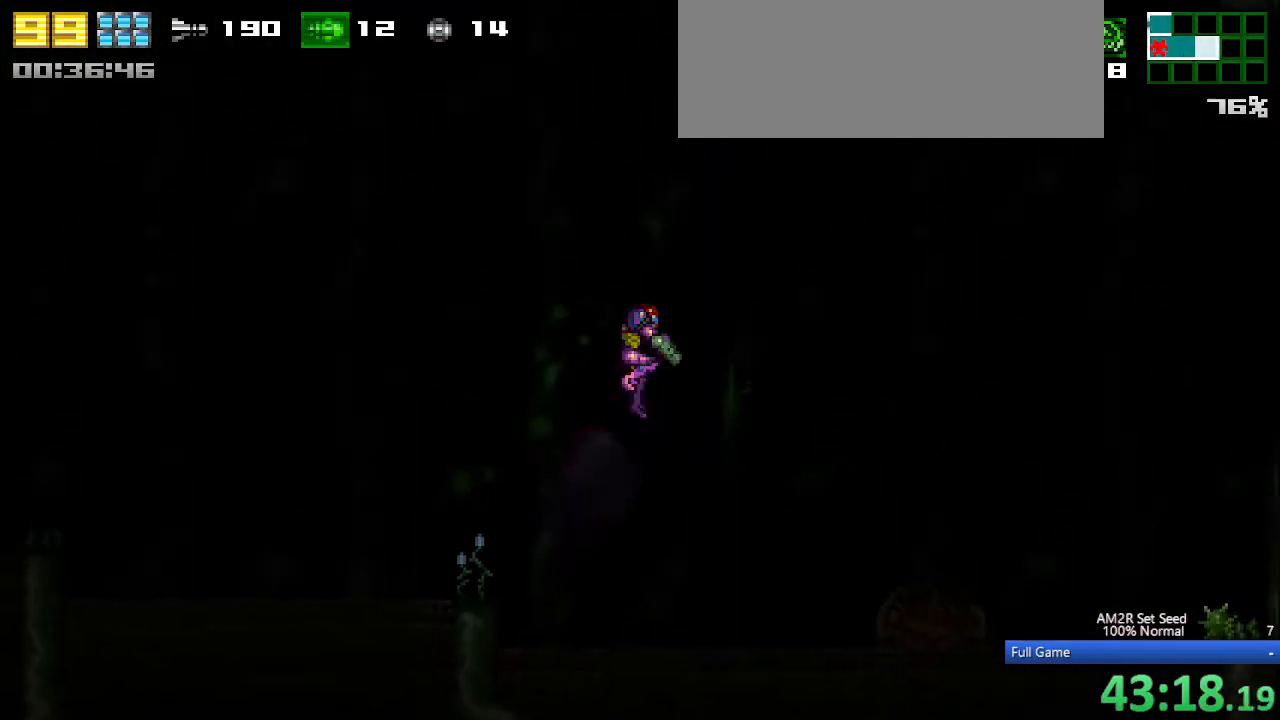
{"keys": ["c", "right"], "events": [[50, "aimlock", "up"], [50, "c", "up"], [133, "c", "down"], [183, "aimlock", "down"], [383, "aimlock", "up"], [383, "c", "up"], [467, "c", "down"]]}
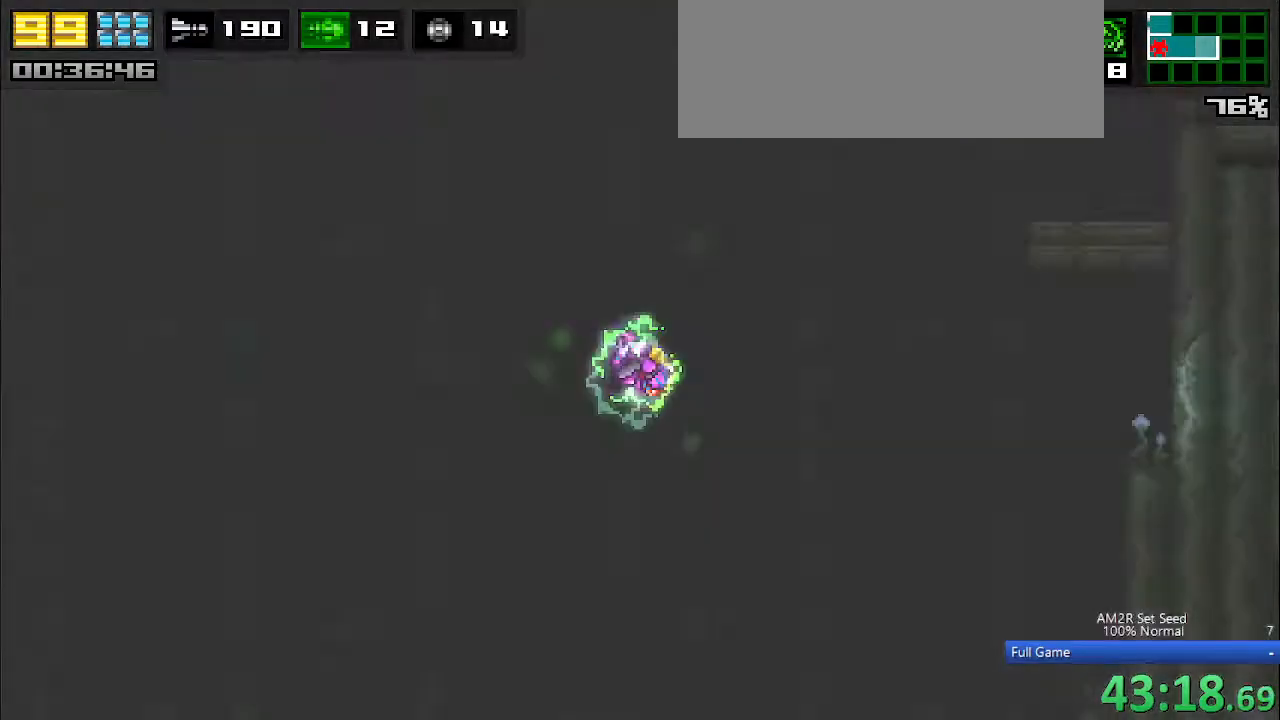
{"keys": ["right"], "events": [[167, "aimlock", "down"], [300, "aimlock", "up"], [333, "c", "up"]]}
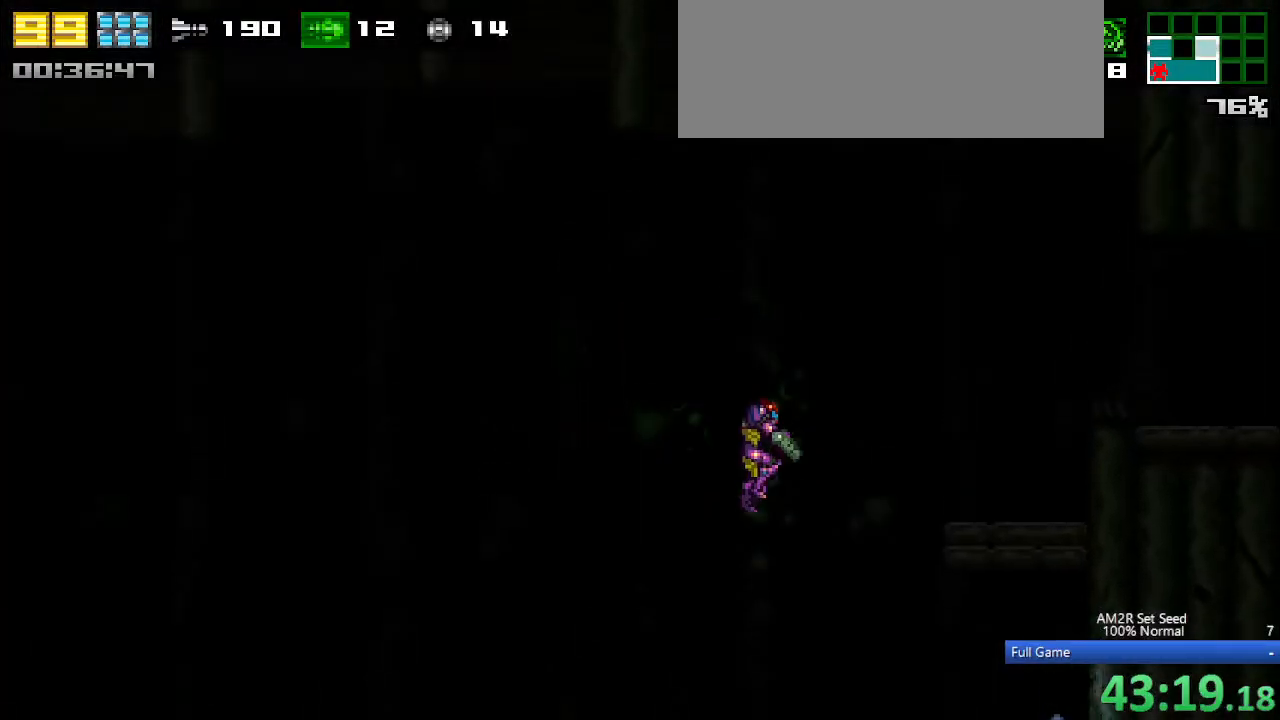
{"keys": ["right"], "events": [[33, "c", "down"], [217, "aimlock", "down"], [217, "z", "down"], [267, "aimlock", "up"], [367, "c", "up"], [400, "z", "up"]]}
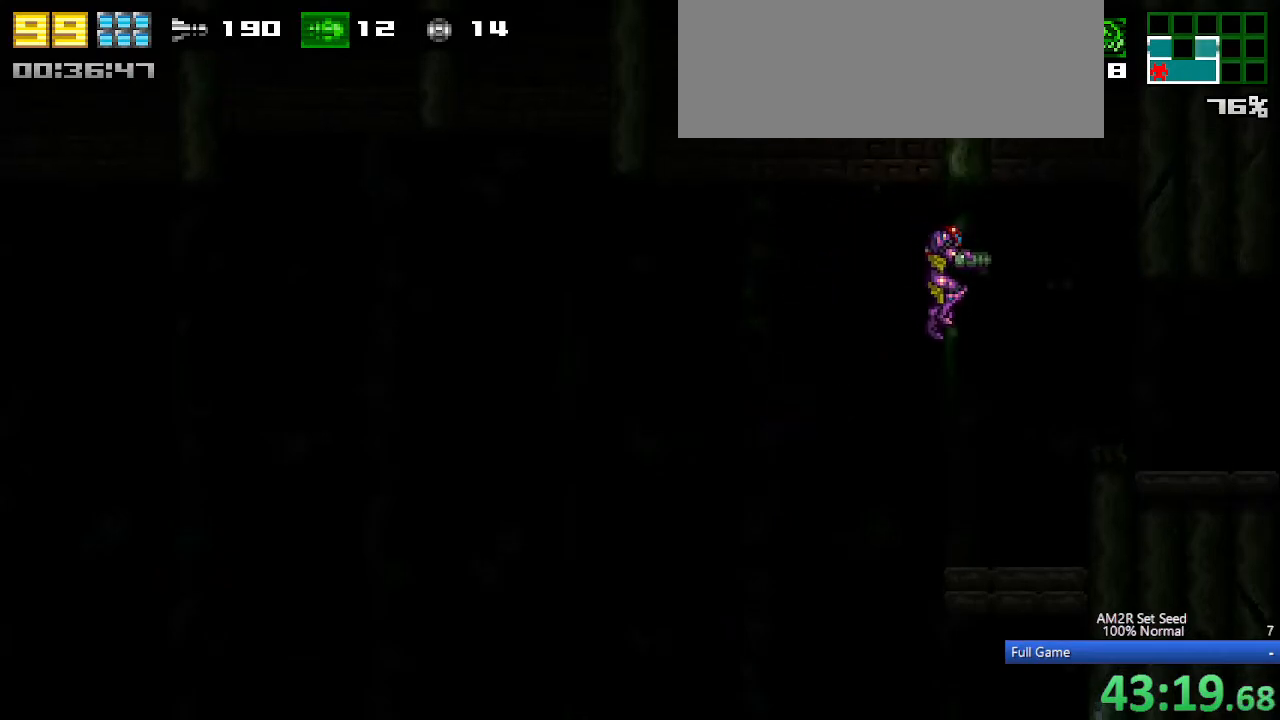
{"keys": ["right"], "events": [[183, "up", "down"], [283, "c", "down"], [283, "up", "up"], [383, "c", "up"], [383, "z", "down"], [433, "z", "up"]]}
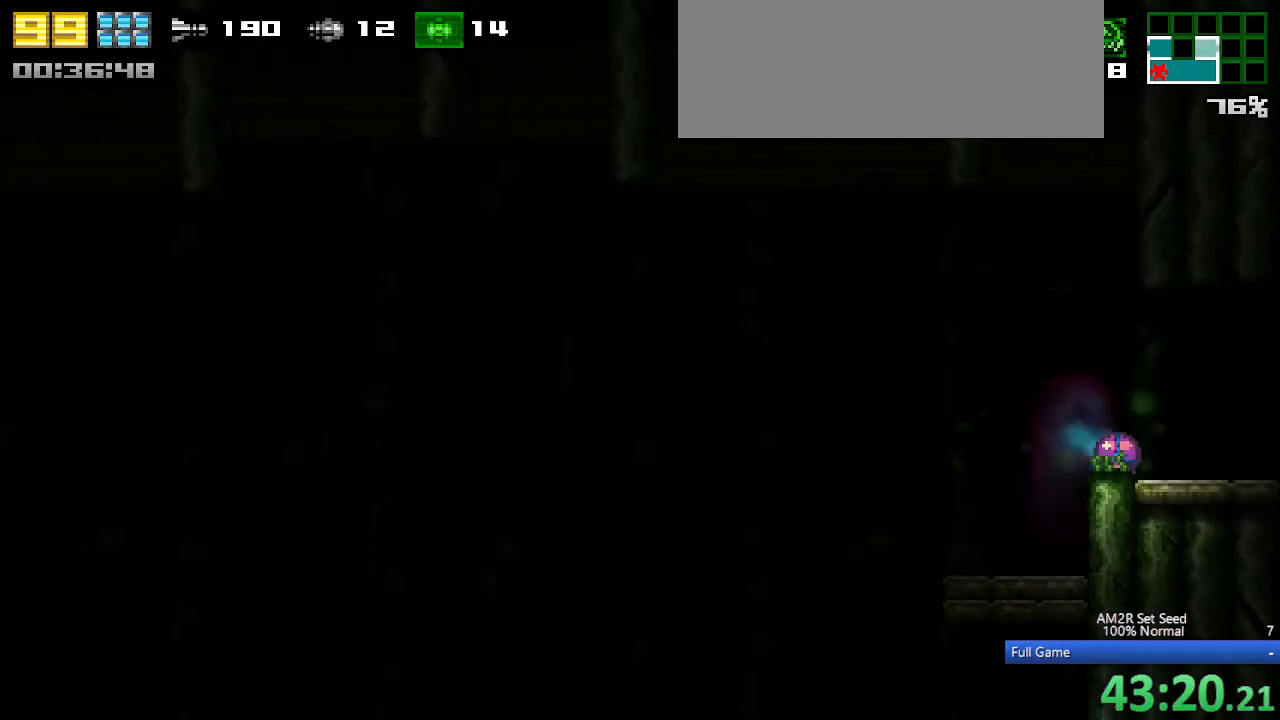
{"keys": ["right"], "events": []}
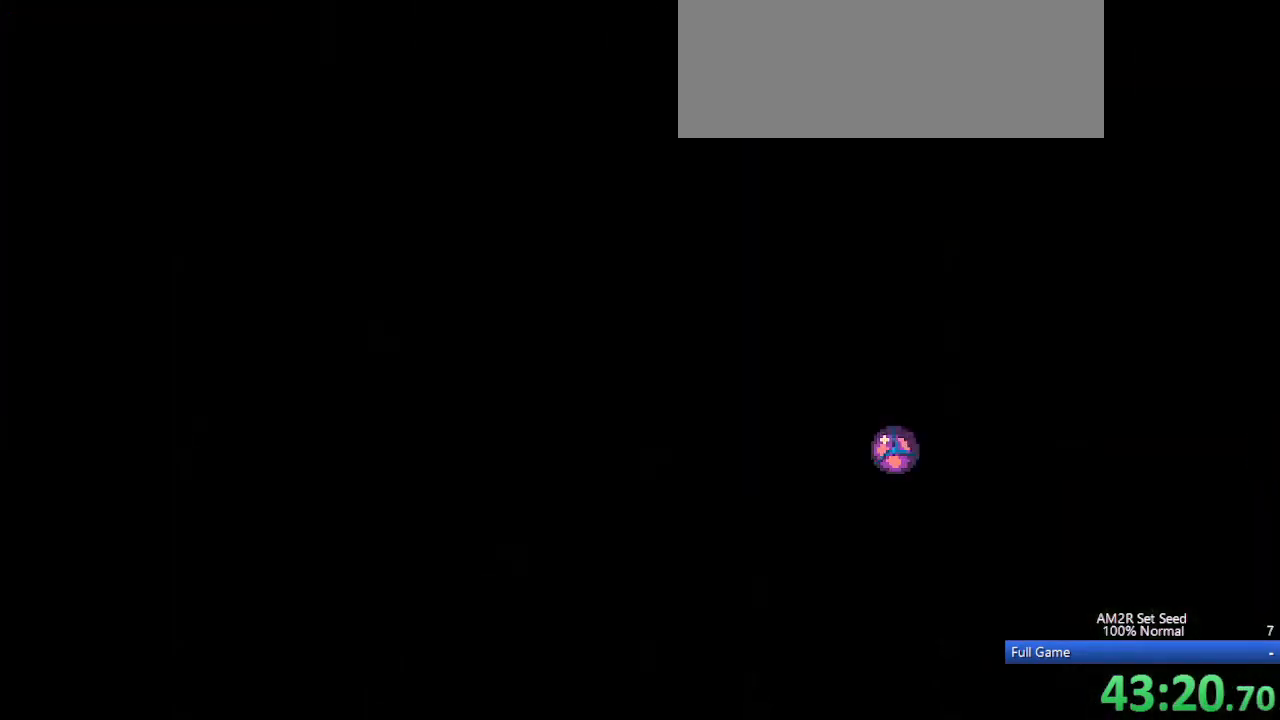
{"keys": ["right"], "events": []}